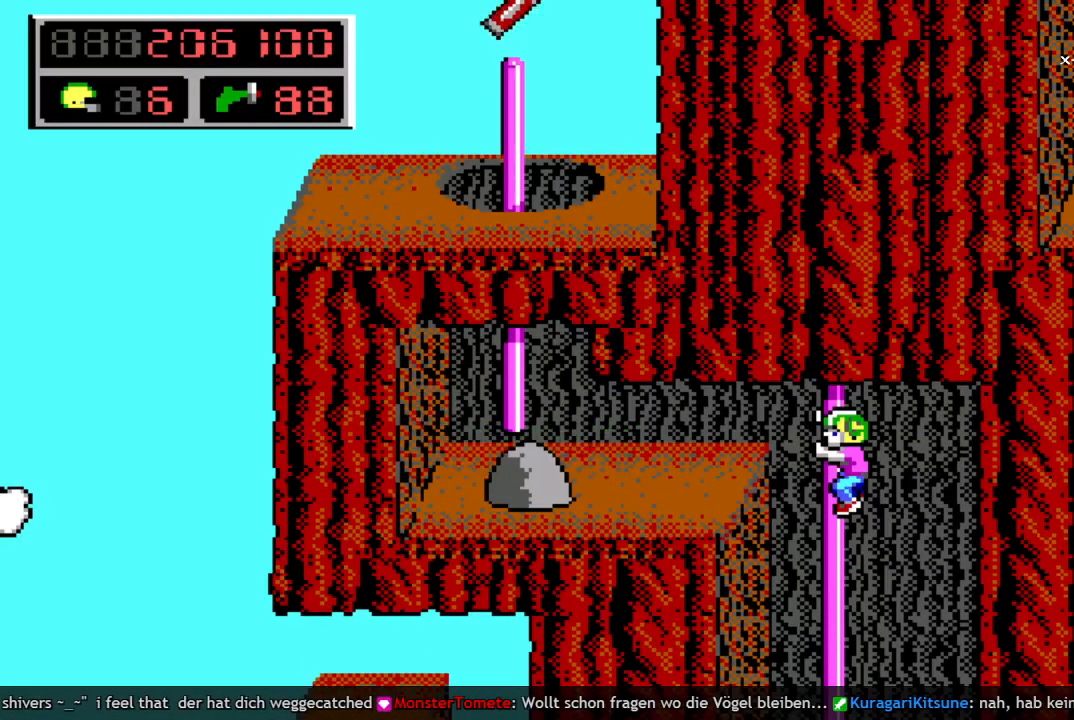
Gameplay with keyboard; each line is a JSON object with the keys held at the frame after it. "events" lists presses ("down") and releases ("up") of "a", "bomb", "d", "down", "left", "q", "right", "s", "space", "up" and "w" between this image and that frame as [ms after this image, input, new state], when the widget could be followed in between. No other keys are recorded. Mouse input is not recorded. Key names are as the overlay labels them; some are game actions (e.g. jump) rather than physical keys.
{"keys": ["down"], "events": [[150, "left", "up"], [200, "down", "down"]]}
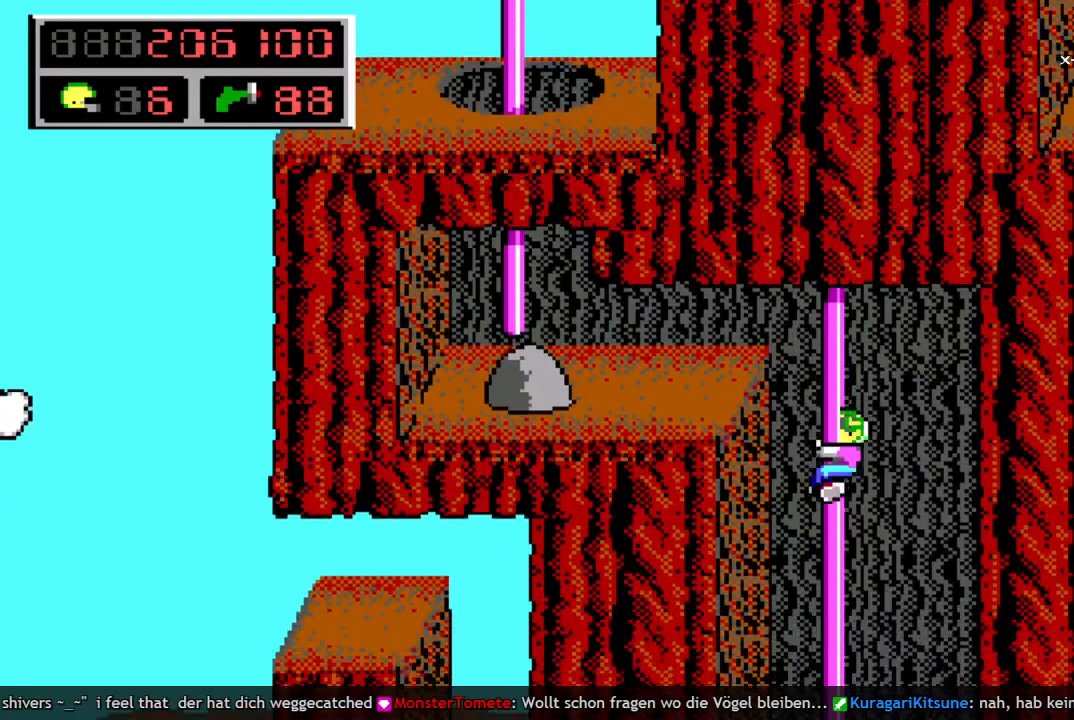
{"keys": ["up"], "events": [[67, "down", "up"], [200, "up", "down"]]}
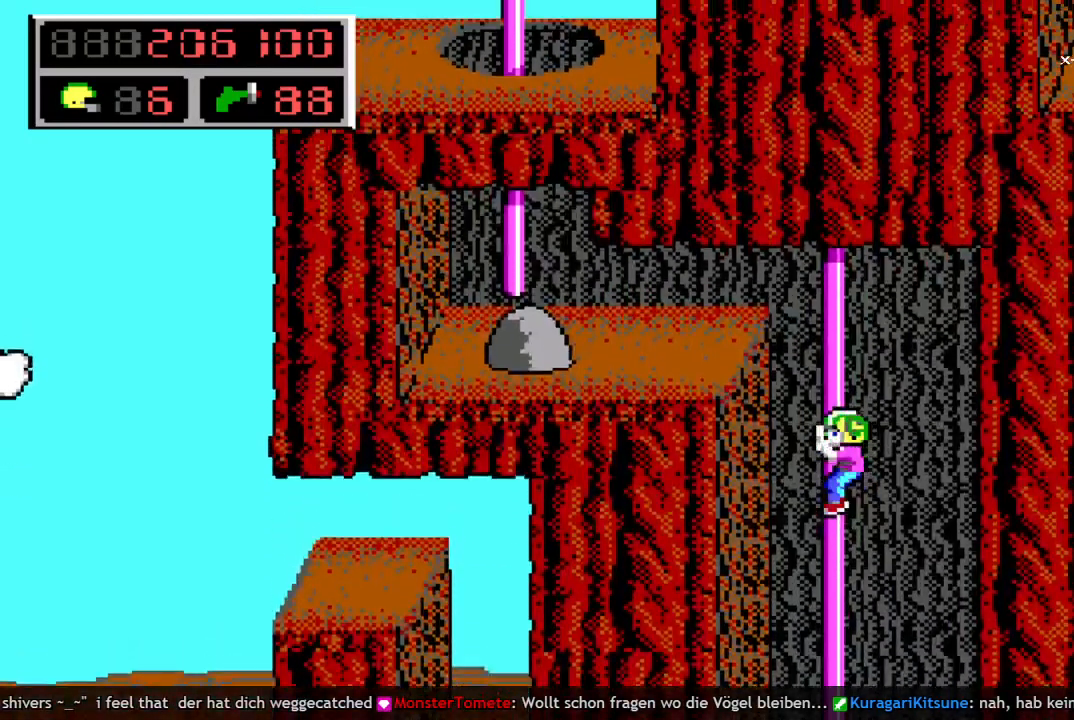
{"keys": ["right"], "events": [[217, "left", "down"], [500, "left", "up"], [500, "right", "down"], [500, "up", "up"]]}
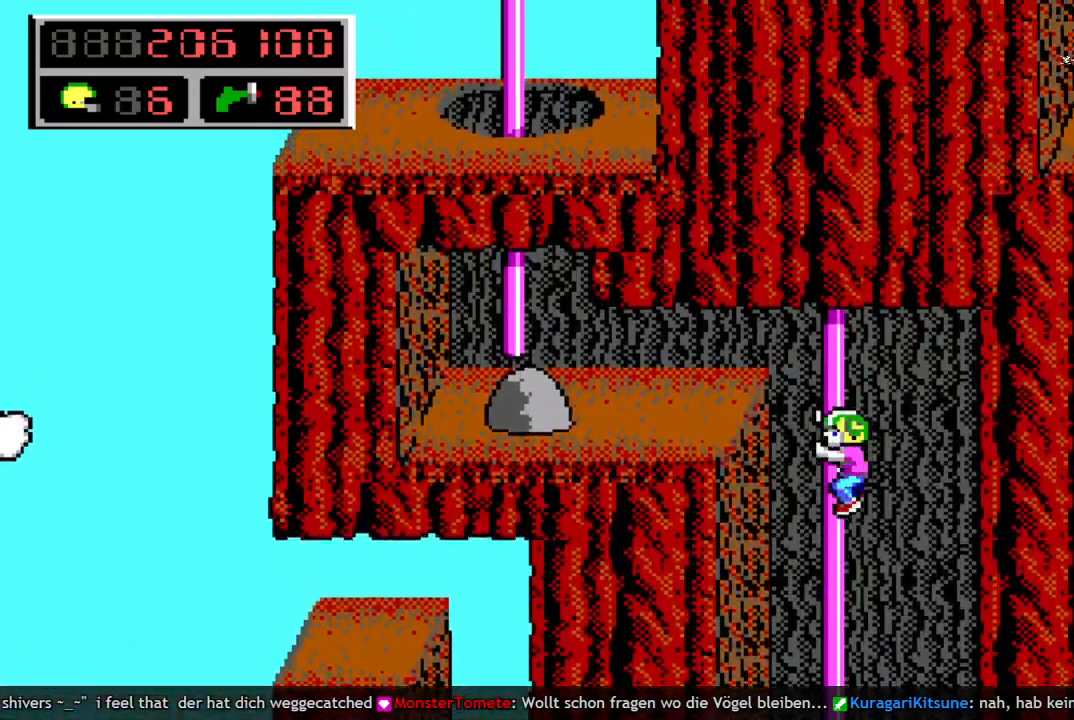
{"keys": ["up"], "events": [[200, "up", "down"], [233, "right", "up"]]}
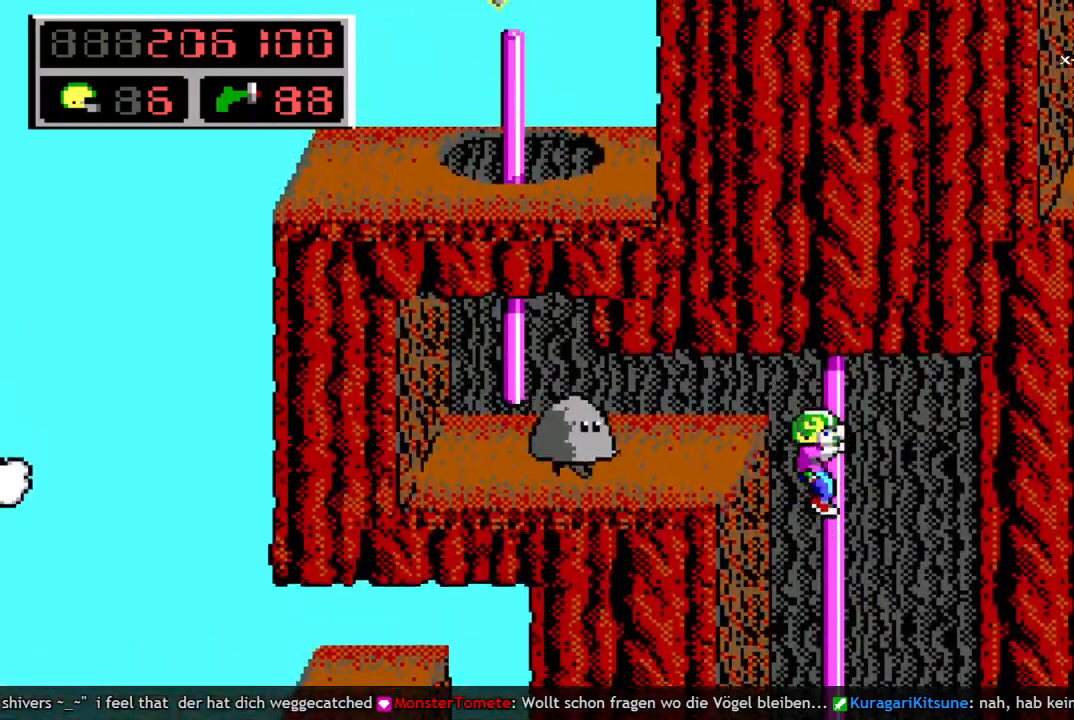
{"keys": [], "events": [[17, "left", "down"], [67, "up", "up"], [200, "left", "up"]]}
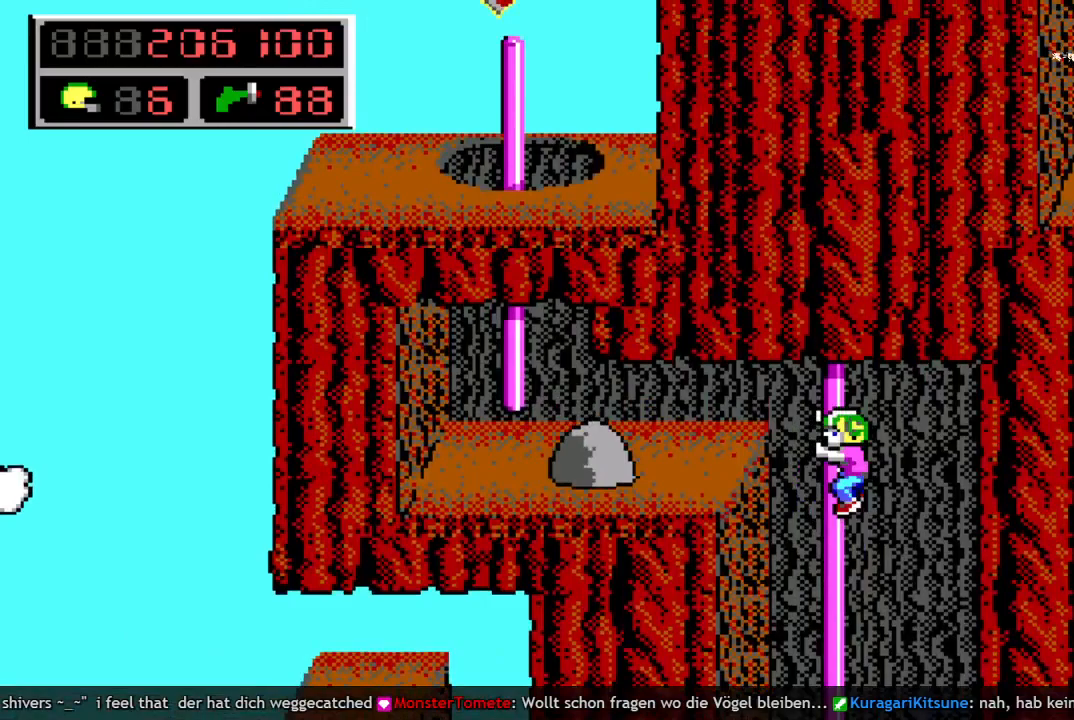
{"keys": [], "events": [[133, "w", "down"], [267, "w", "up"]]}
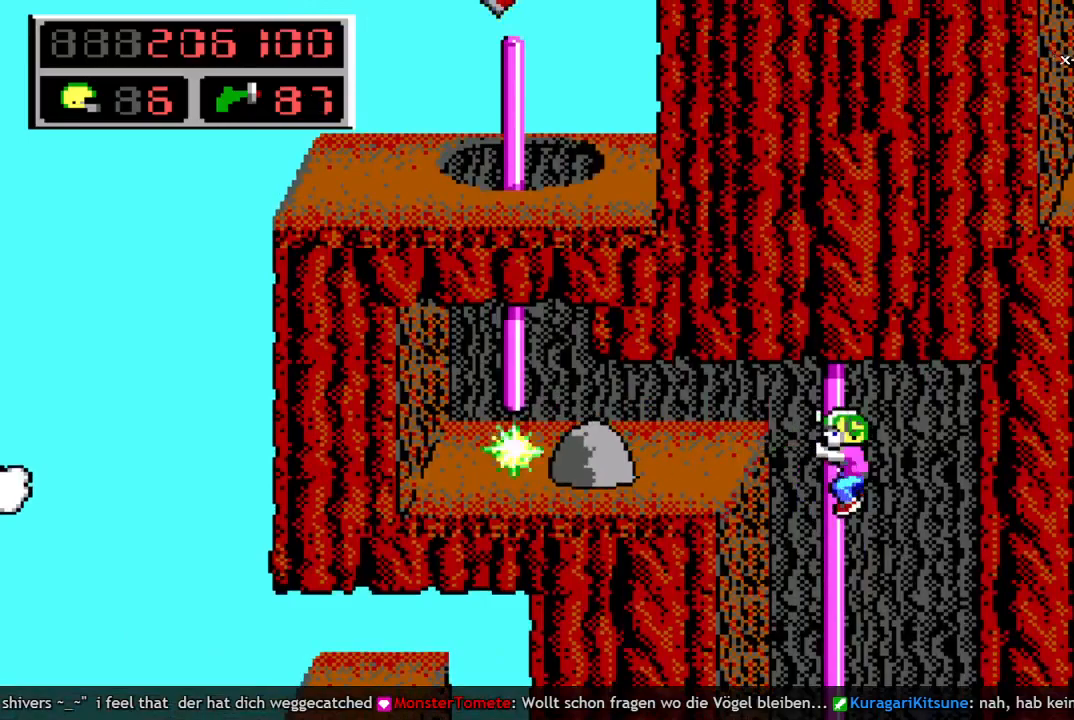
{"keys": ["right"], "events": [[333, "right", "down"]]}
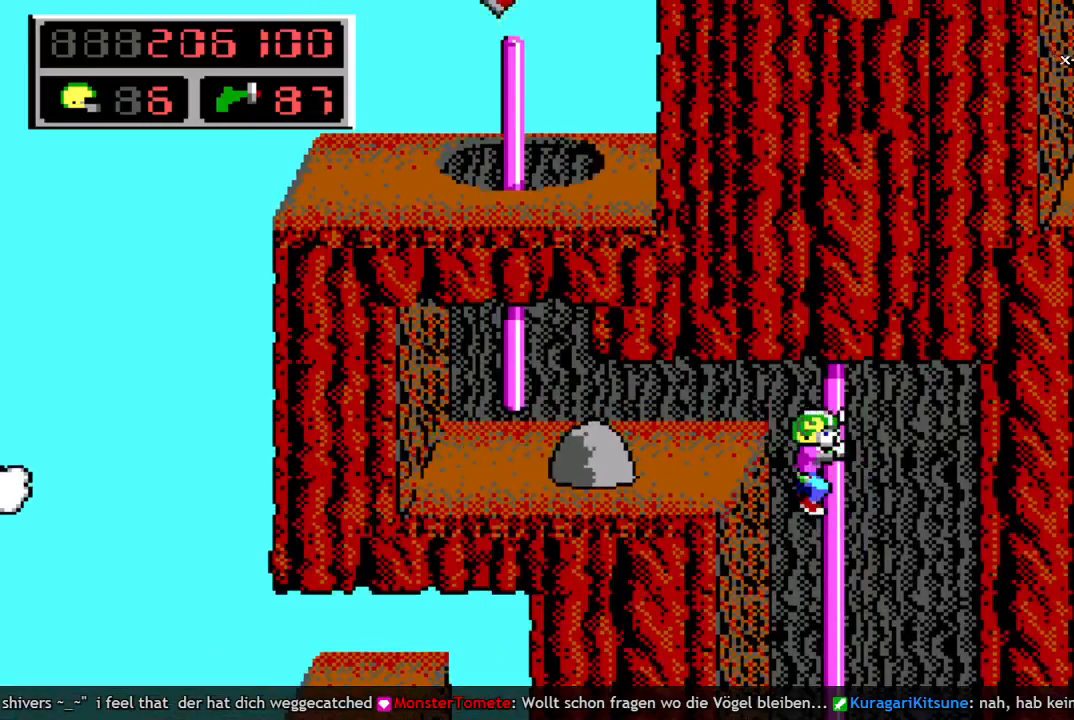
{"keys": [], "events": [[17, "right", "up"], [300, "left", "down"], [433, "left", "up"]]}
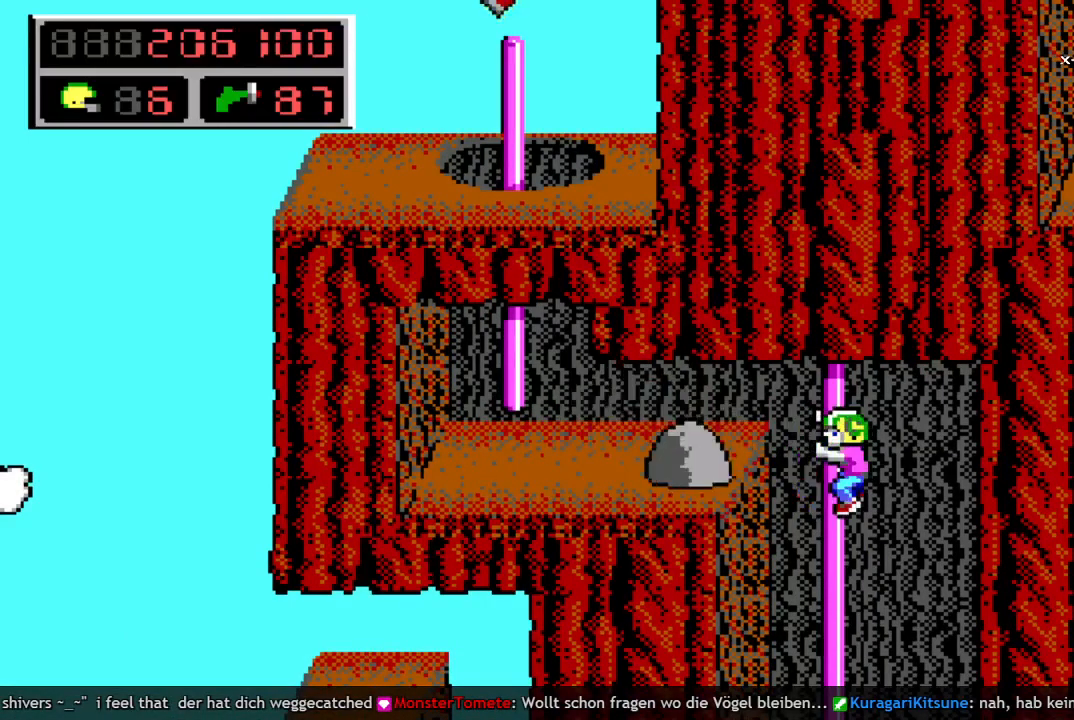
{"keys": [], "events": []}
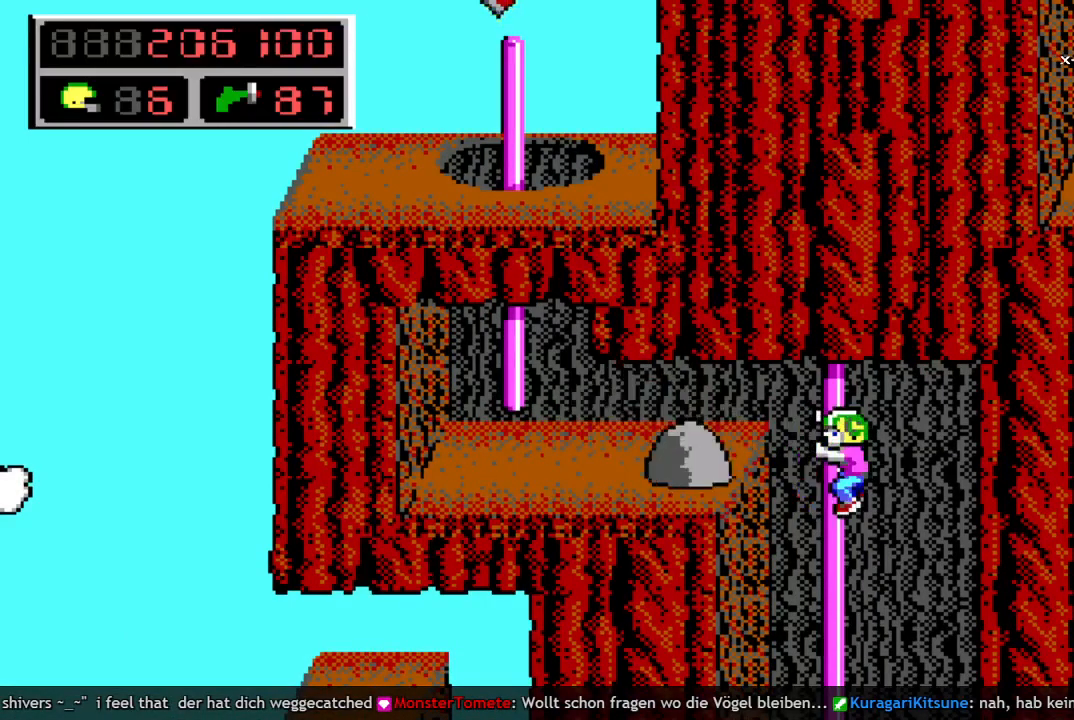
{"keys": ["right"], "events": [[233, "w", "down"], [367, "right", "down"], [367, "w", "up"]]}
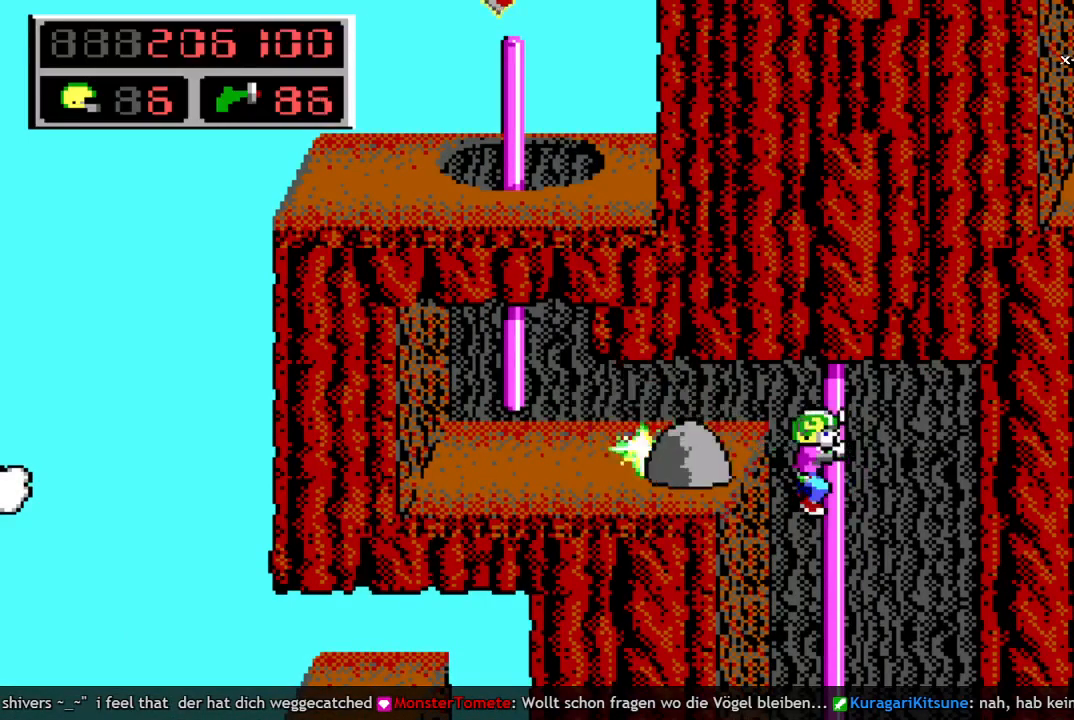
{"keys": [], "events": [[150, "right", "up"], [300, "left", "down"], [483, "left", "up"]]}
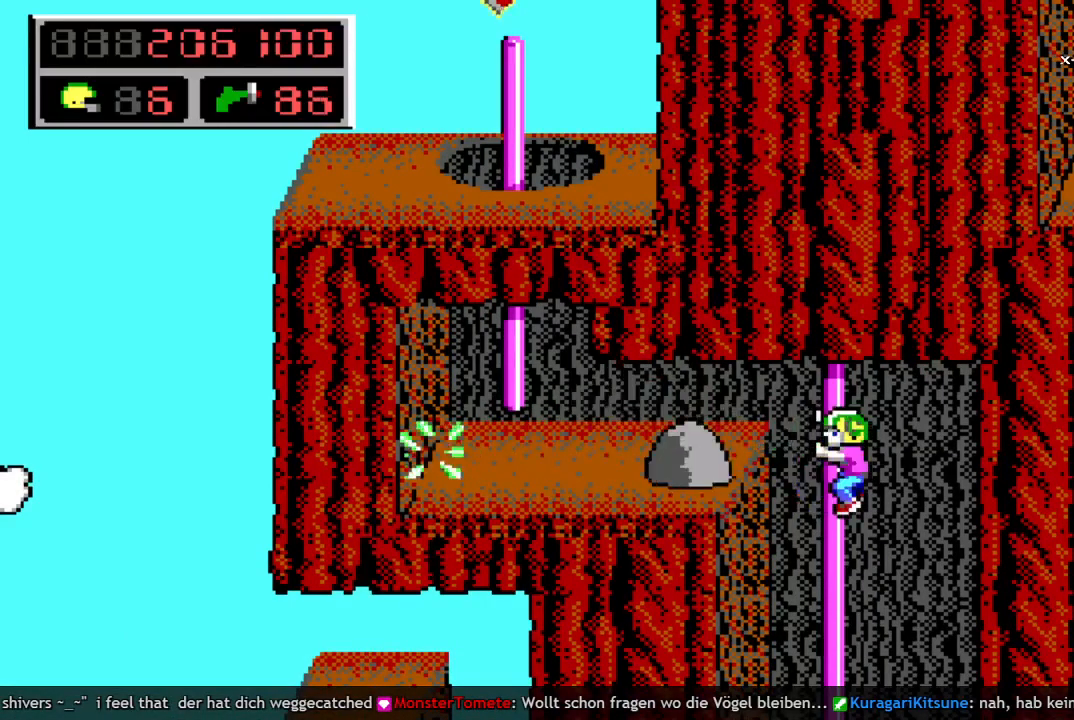
{"keys": ["left", "space"], "events": [[350, "left", "down"], [400, "space", "down"]]}
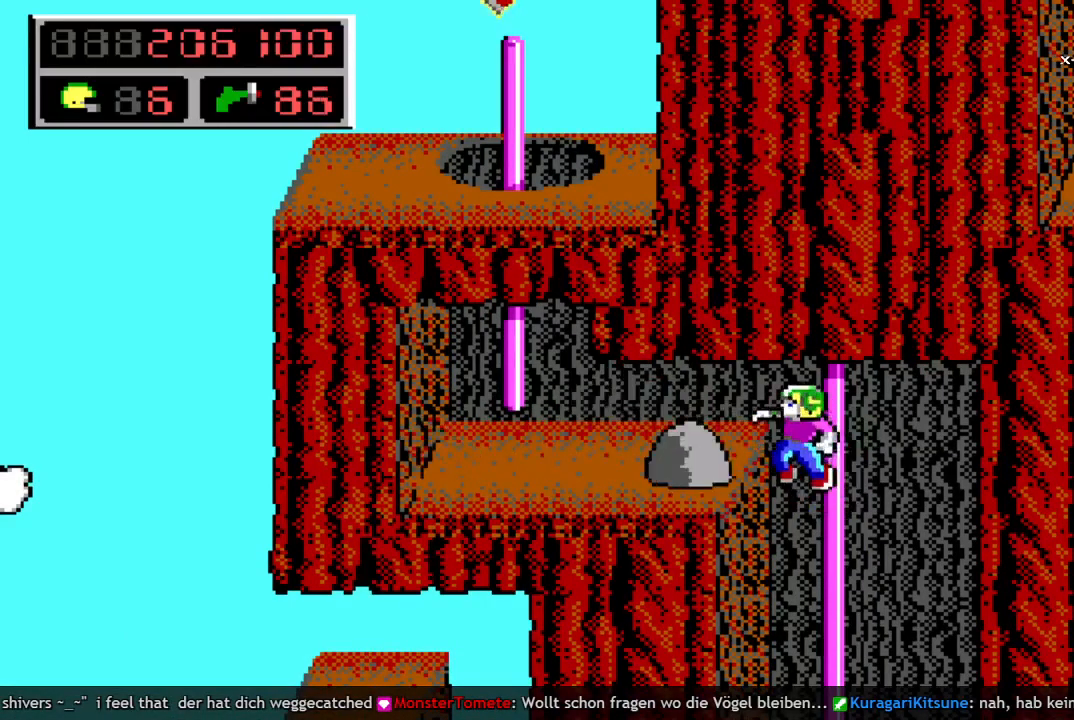
{"keys": ["left"], "events": [[233, "space", "up"]]}
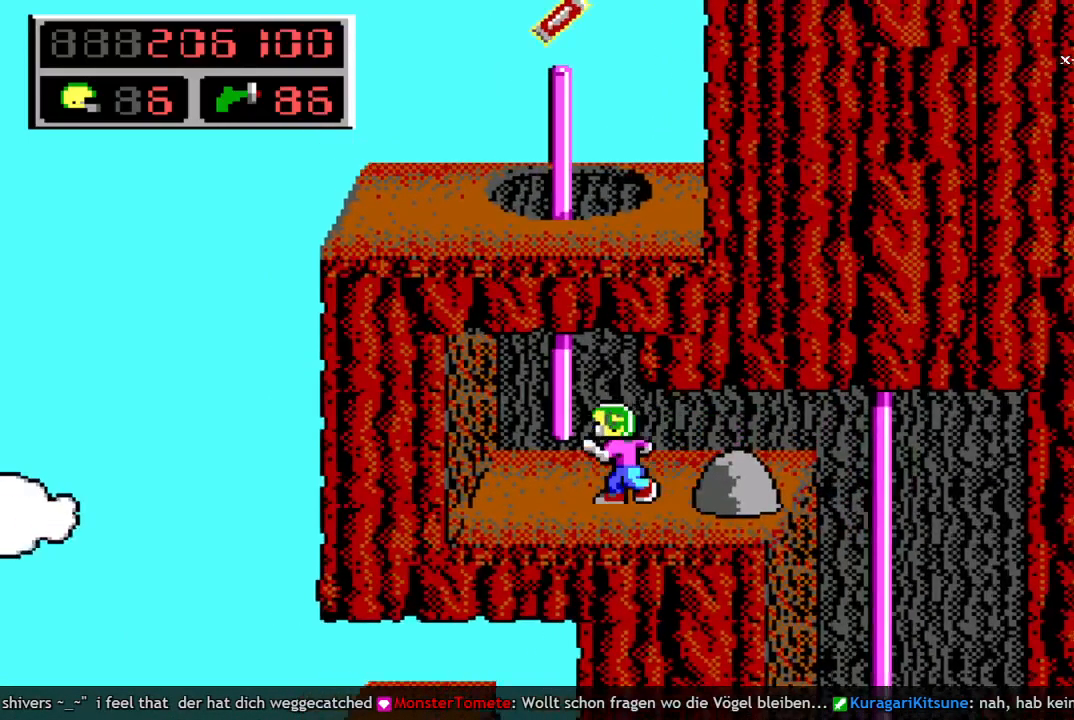
{"keys": ["up"], "events": [[50, "left", "up"], [50, "q", "down"], [100, "space", "down"], [150, "q", "up"], [250, "q", "down"], [383, "q", "up"], [383, "space", "up"], [383, "up", "down"]]}
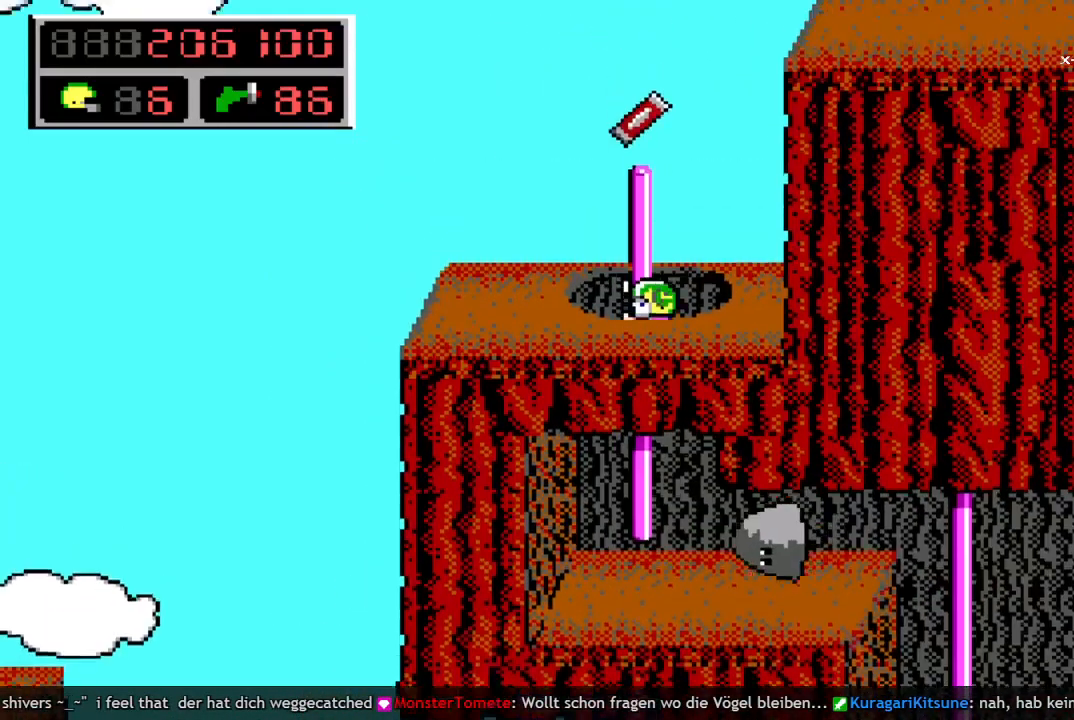
{"keys": [], "events": [[400, "space", "down"], [450, "up", "up"], [500, "space", "up"]]}
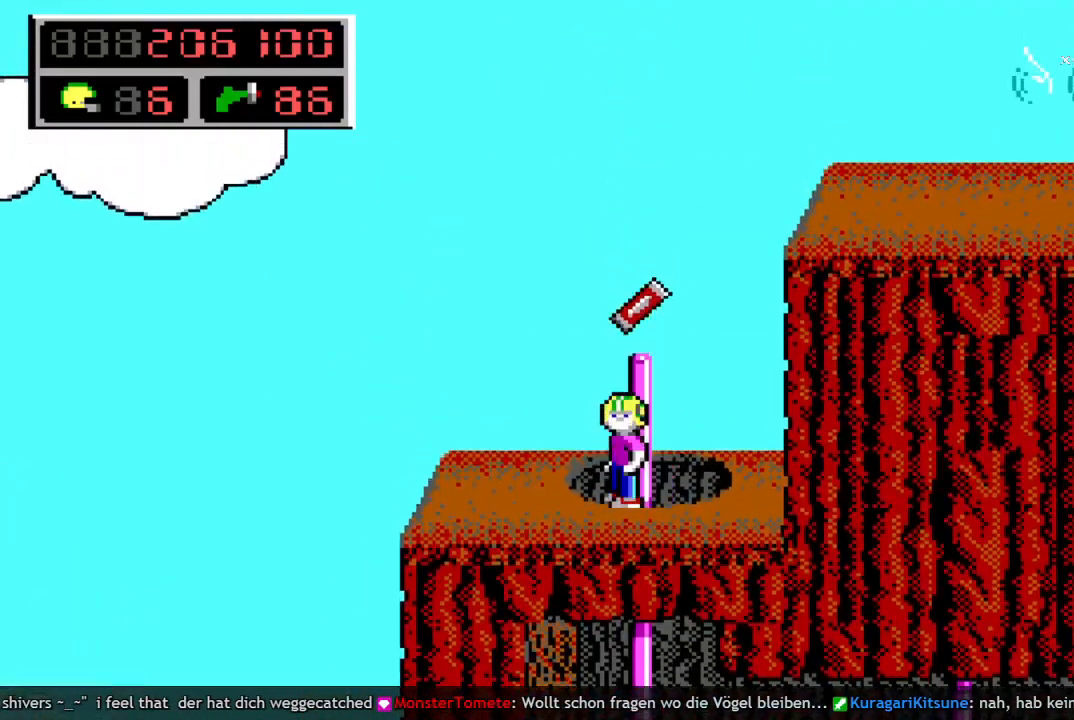
{"keys": ["right", "space"], "events": [[367, "q", "down"], [417, "right", "down"], [417, "space", "down"], [500, "q", "up"]]}
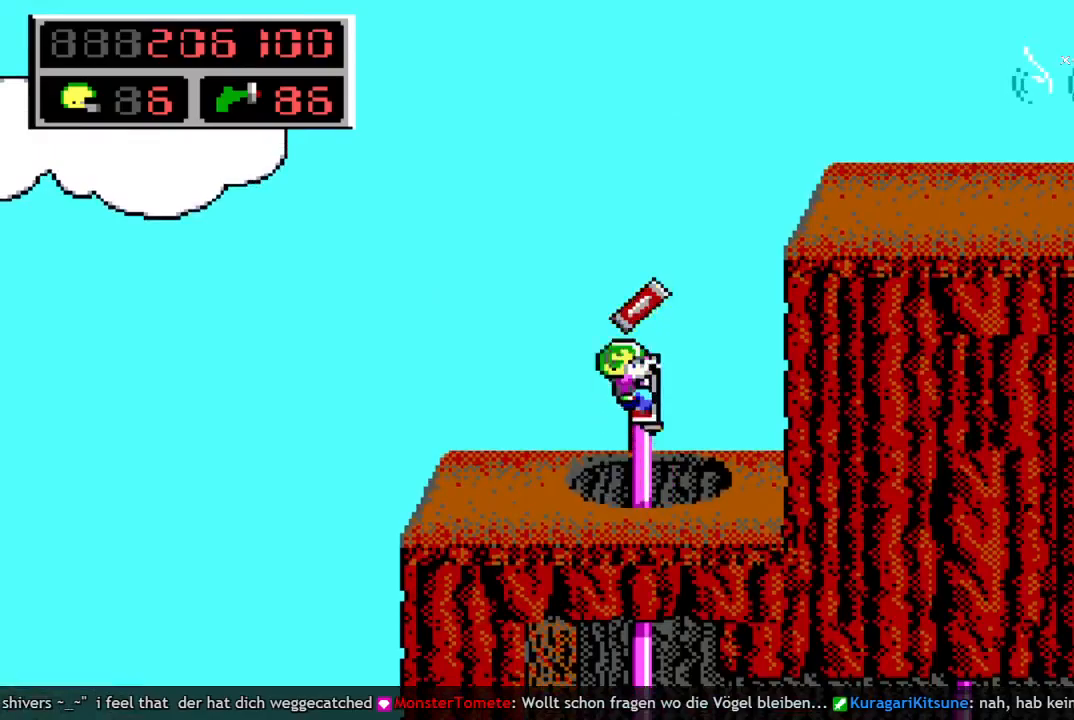
{"keys": ["right"], "events": [[100, "q", "down"], [333, "space", "up"], [383, "q", "up"]]}
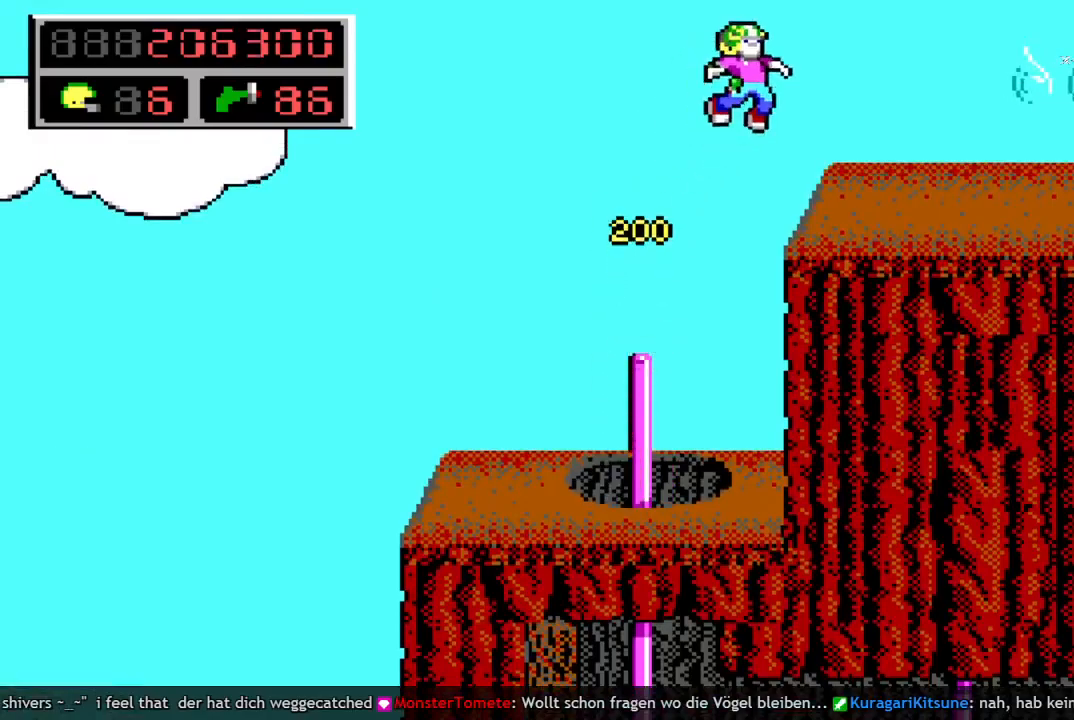
{"keys": ["right", "space"], "events": [[450, "space", "down"]]}
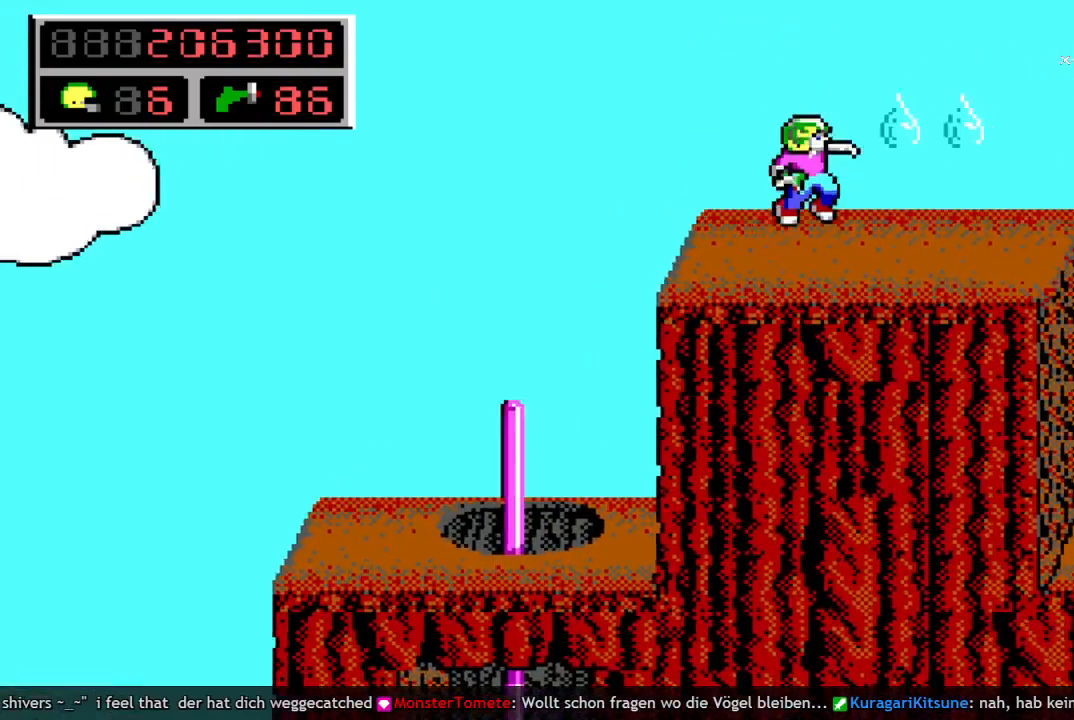
{"keys": ["left"], "events": [[33, "space", "up"], [400, "right", "up"], [450, "left", "down"]]}
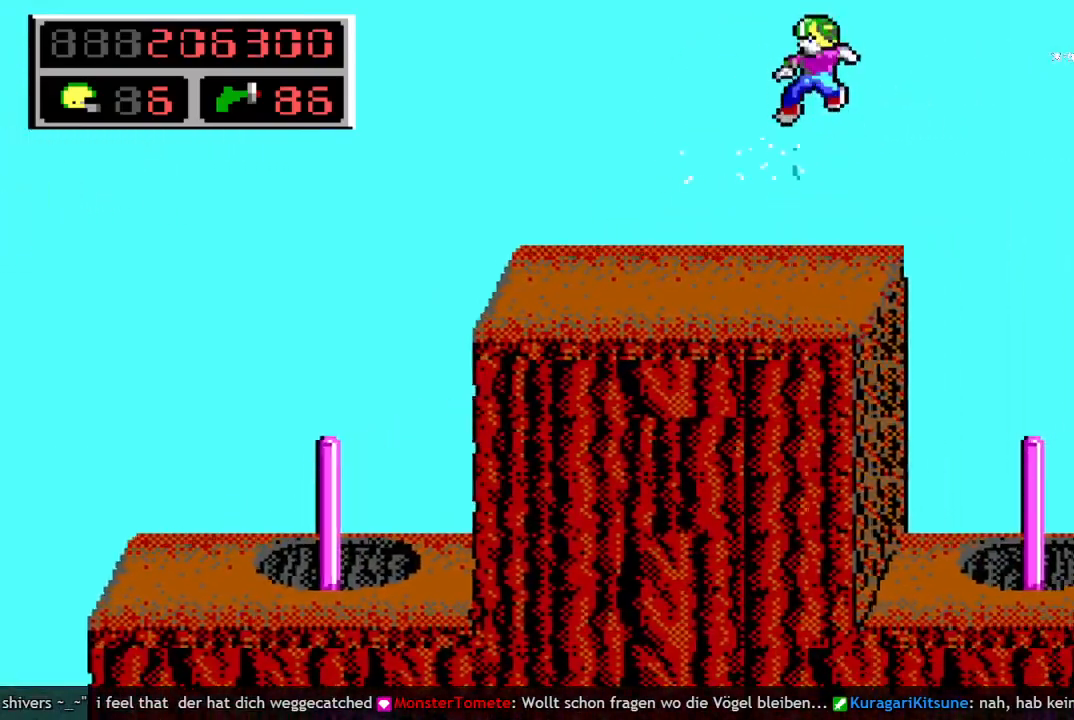
{"keys": ["down", "right"], "events": [[183, "left", "up"], [217, "right", "down"], [500, "down", "down"]]}
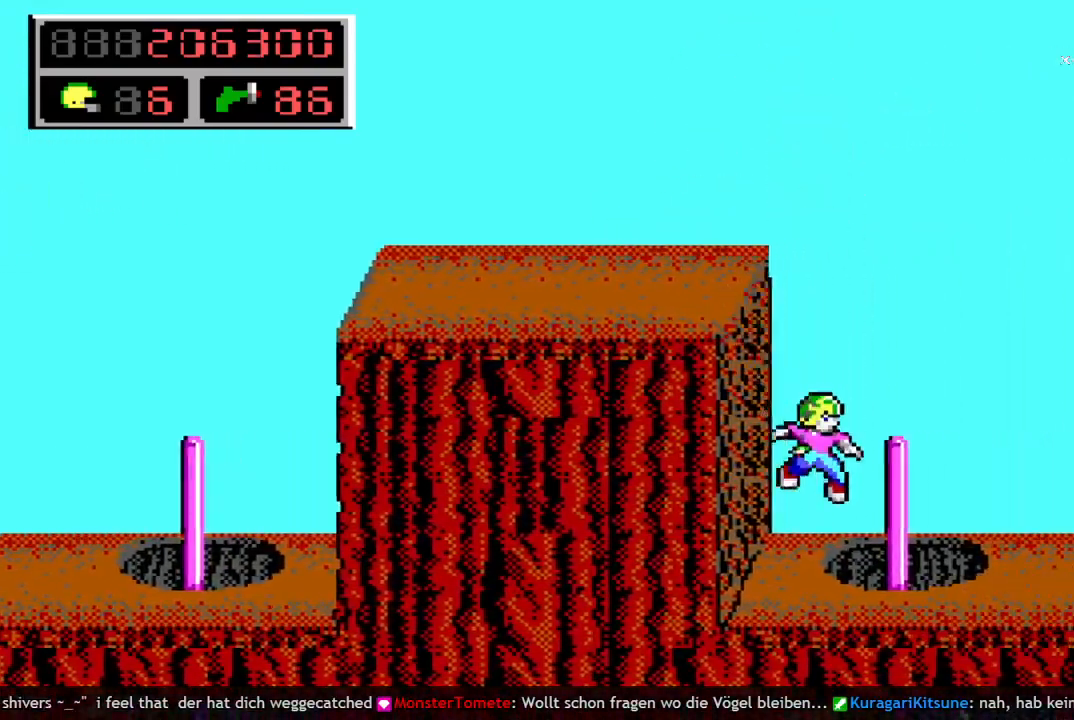
{"keys": ["down"], "events": [[50, "right", "up"]]}
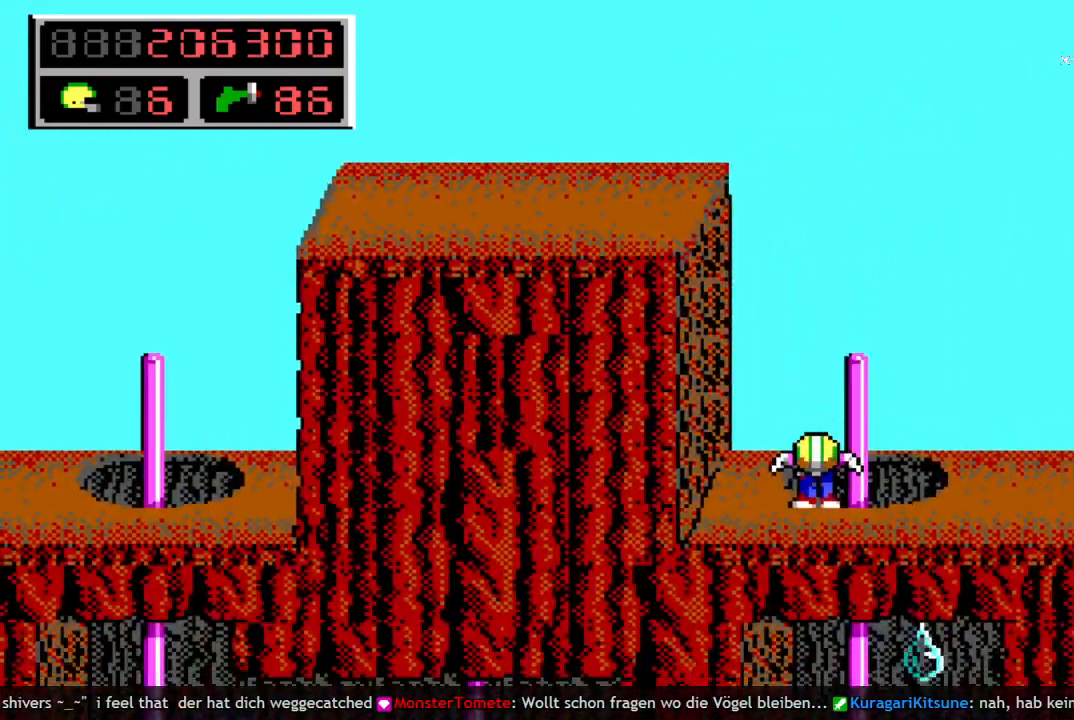
{"keys": ["down"], "events": [[117, "right", "down"], [400, "right", "up"]]}
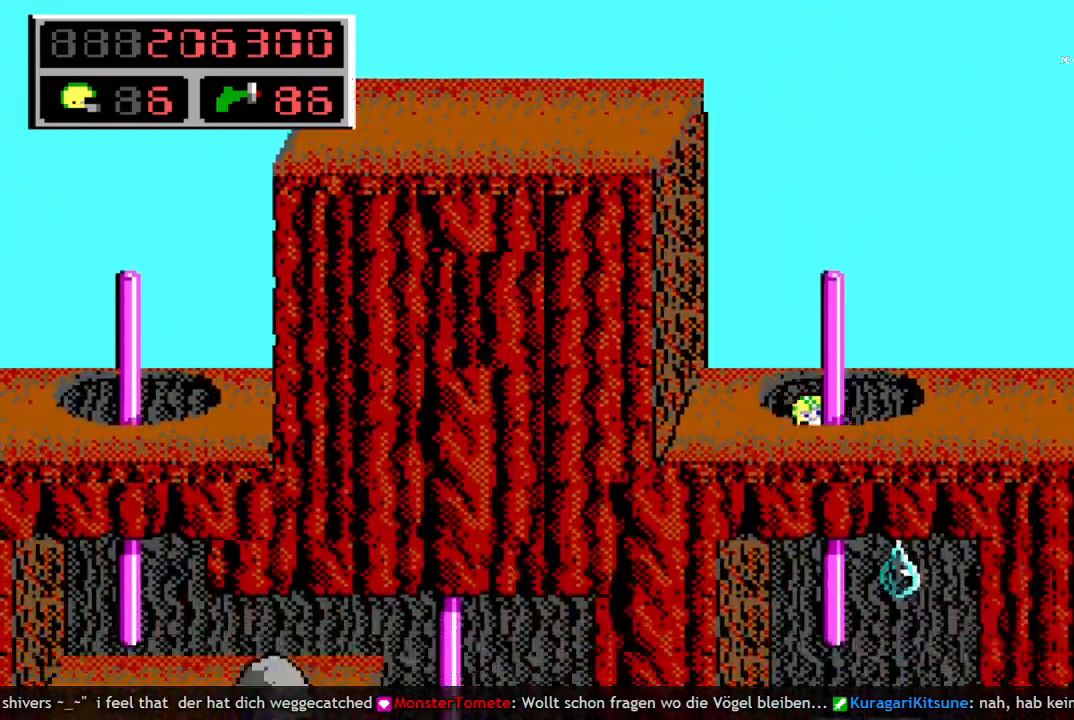
{"keys": ["down"], "events": []}
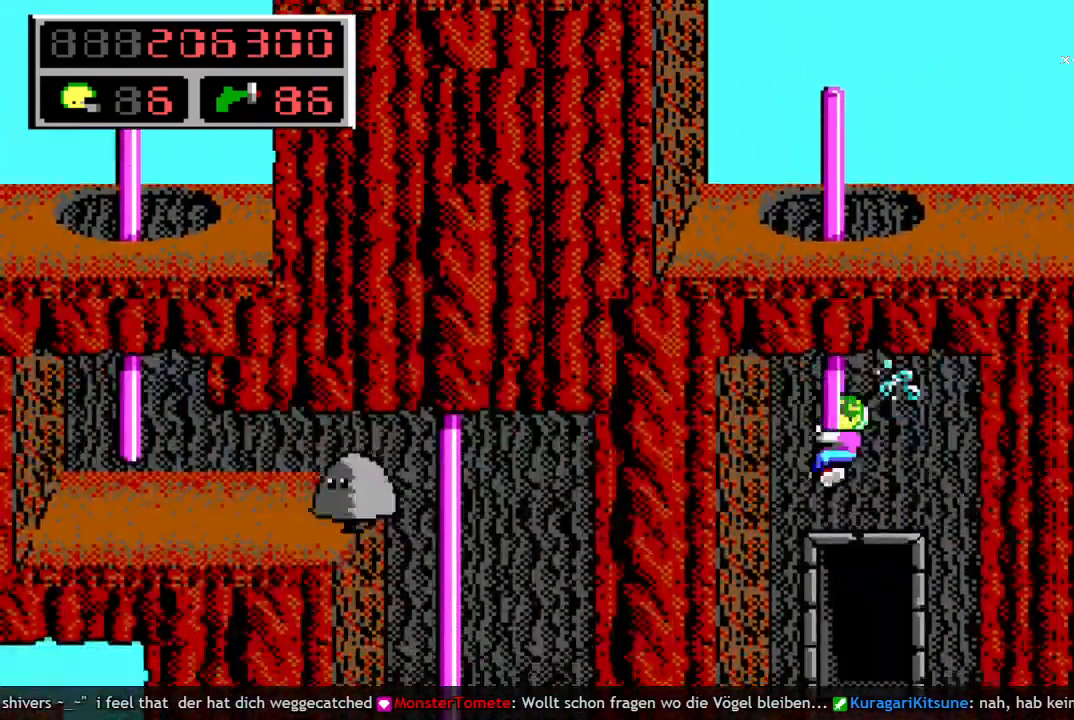
{"keys": ["right"], "events": [[333, "down", "up"], [383, "right", "down"]]}
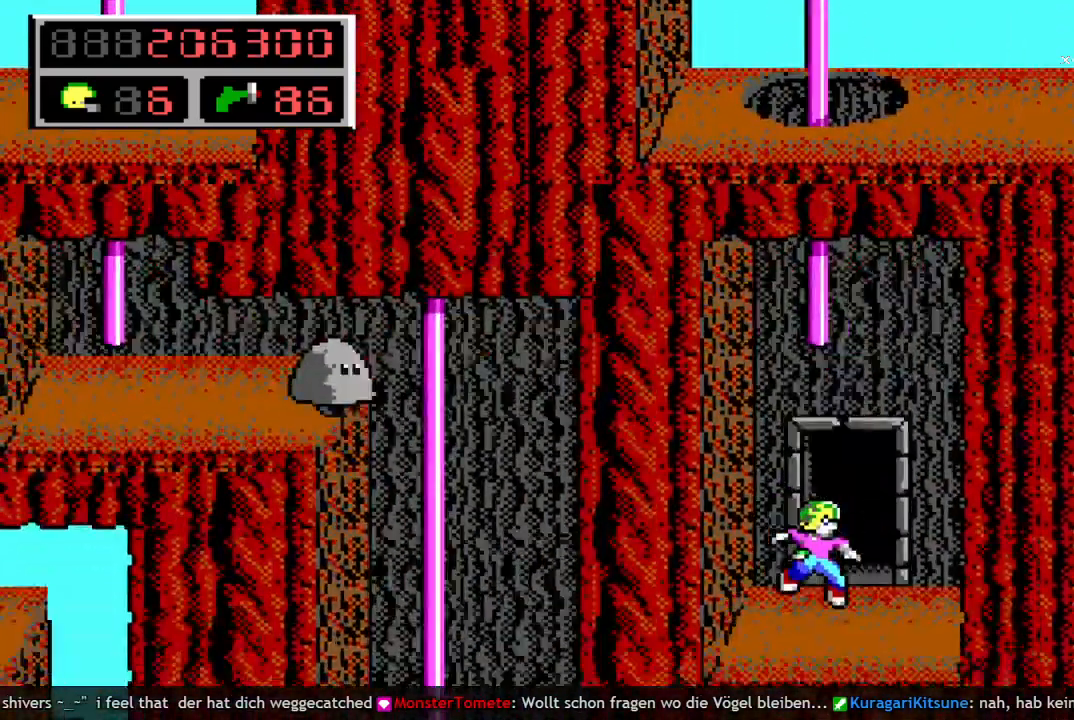
{"keys": [], "events": [[67, "right", "up"], [117, "up", "down"], [250, "up", "up"]]}
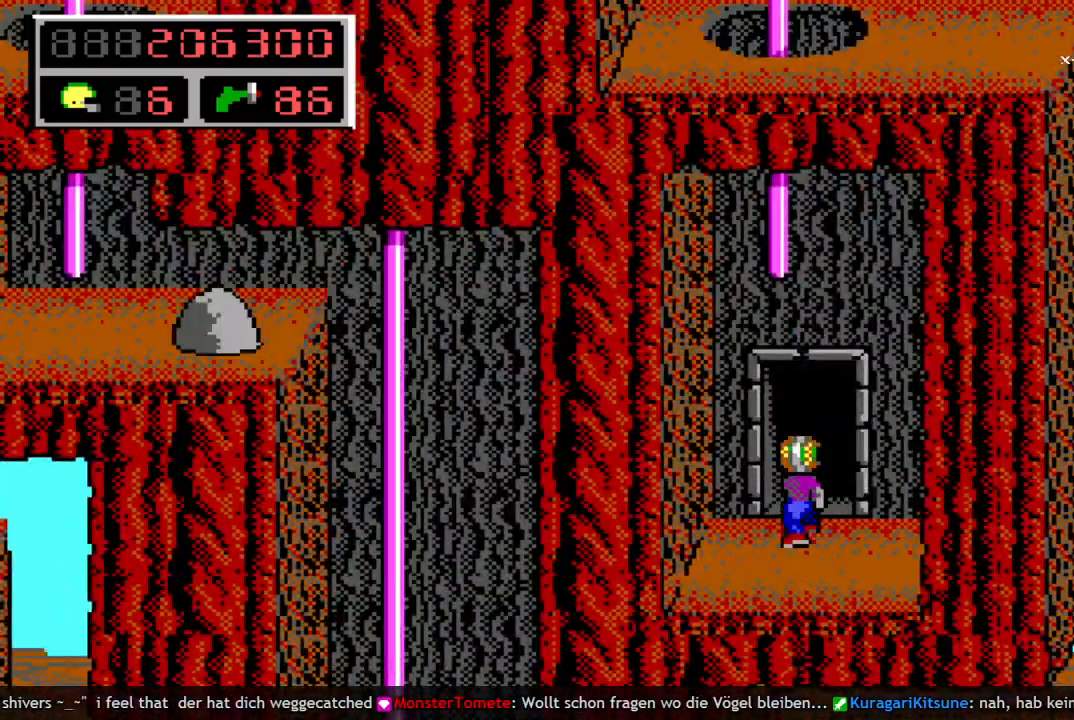
{"keys": [], "events": []}
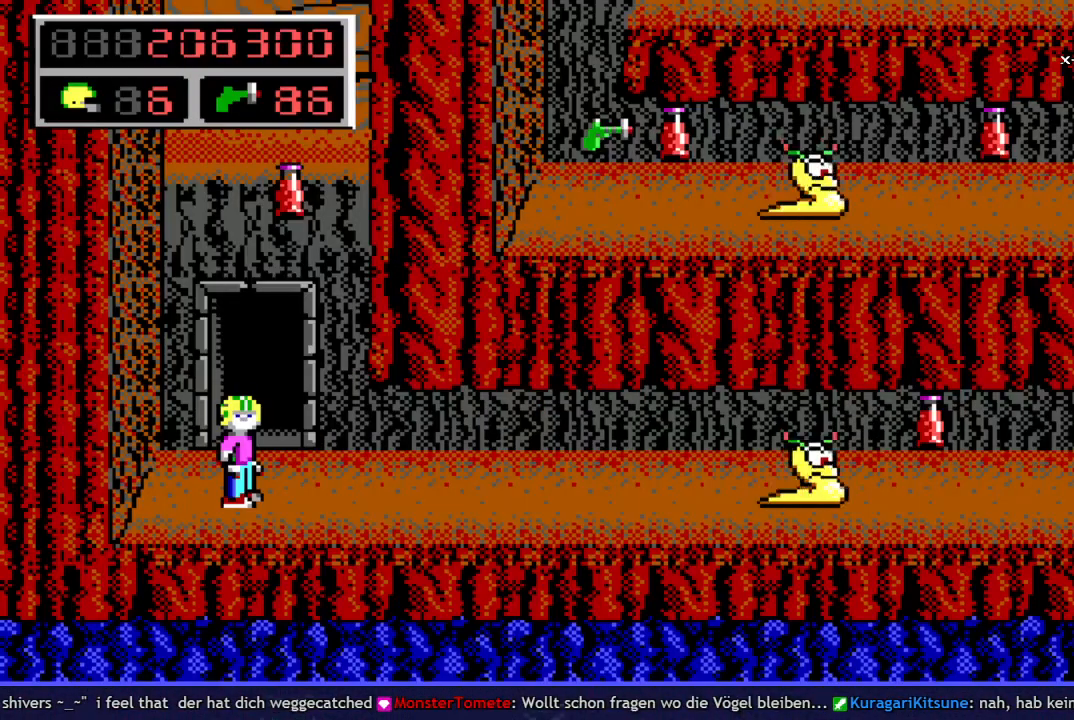
{"keys": ["right", "w"], "events": [[367, "right", "down"], [467, "w", "down"]]}
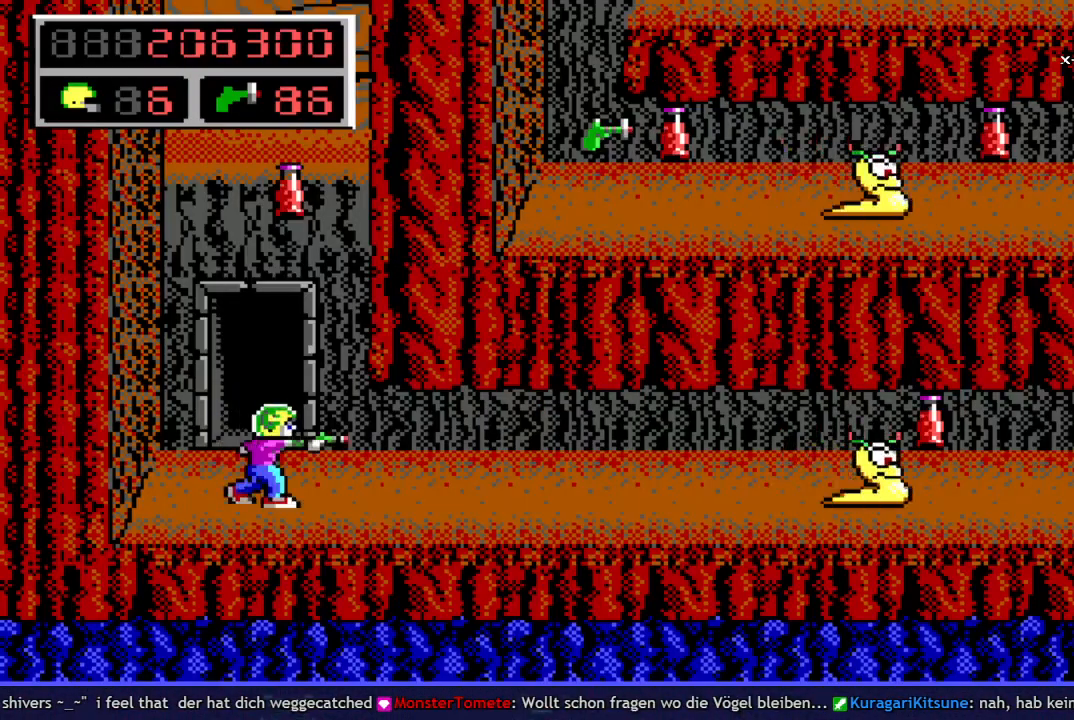
{"keys": ["right"], "events": [[67, "w", "up"]]}
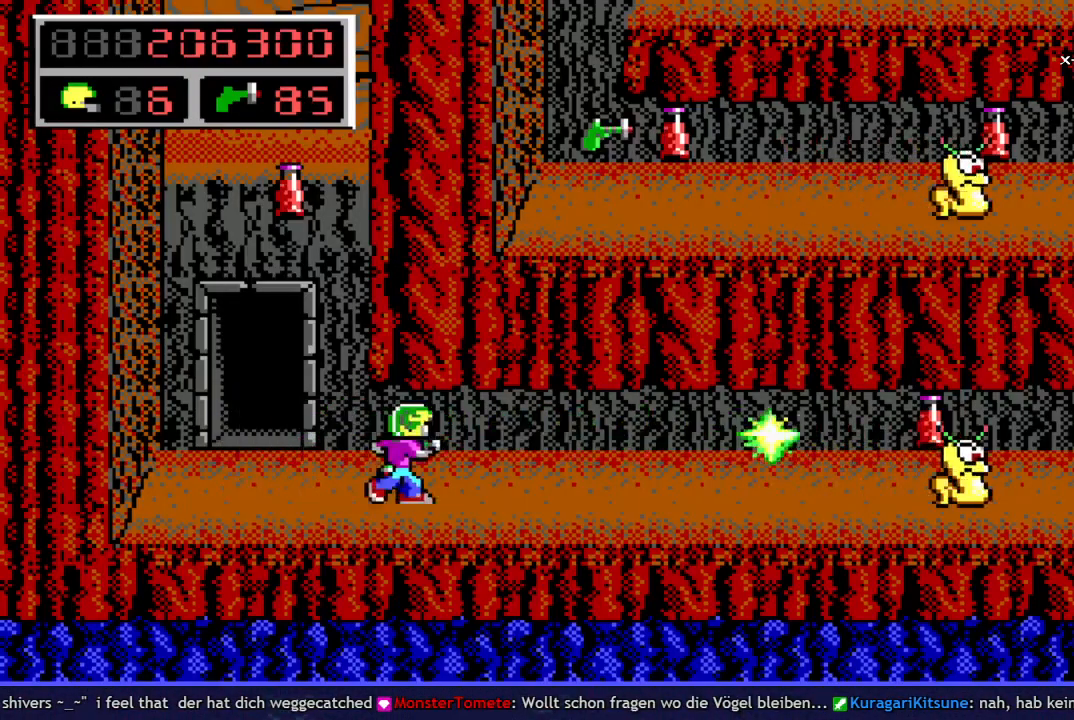
{"keys": ["right"], "events": []}
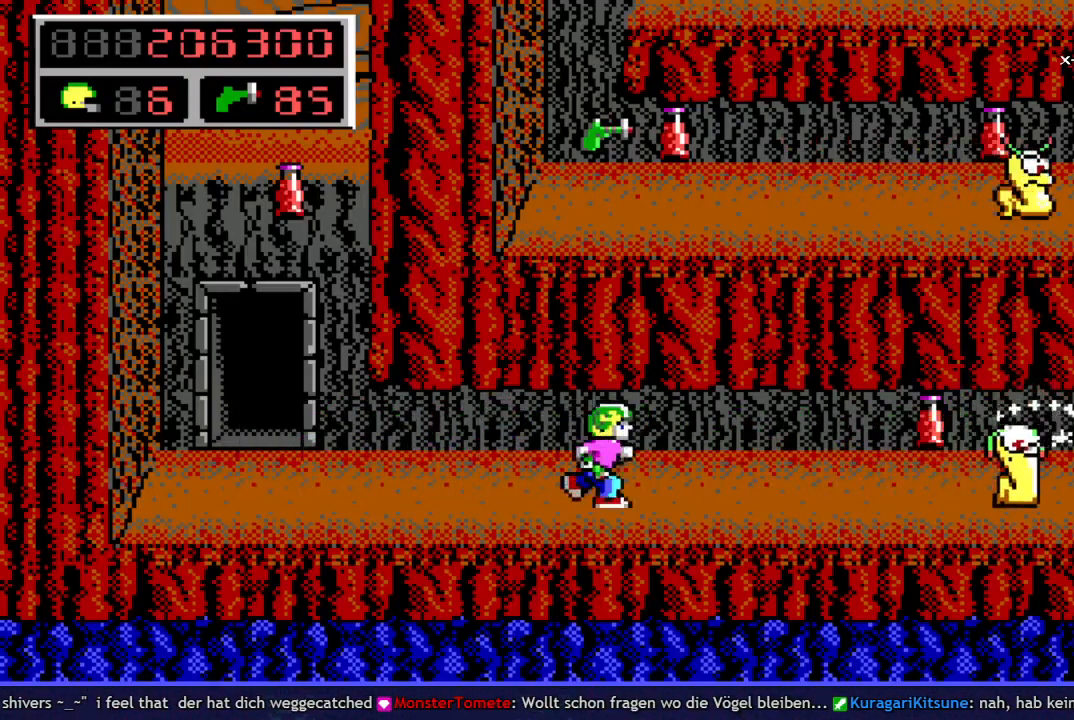
{"keys": ["right"], "events": [[183, "space", "down"], [367, "space", "up"]]}
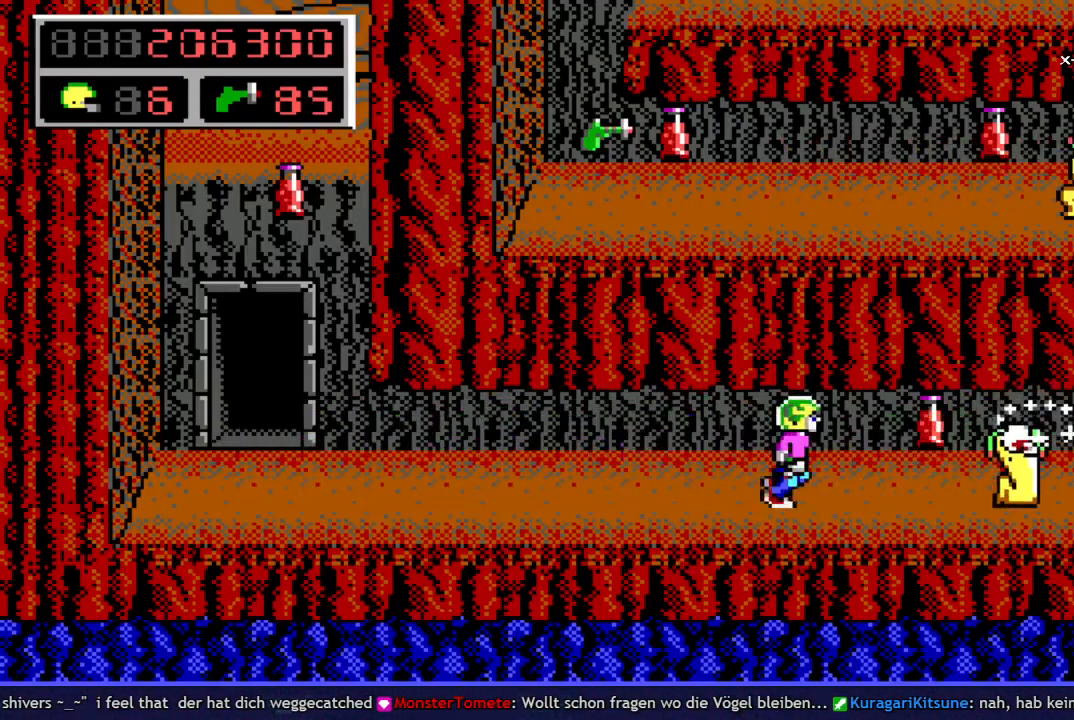
{"keys": ["right"], "events": [[100, "space", "down"], [200, "space", "up"], [383, "space", "down"], [483, "space", "up"]]}